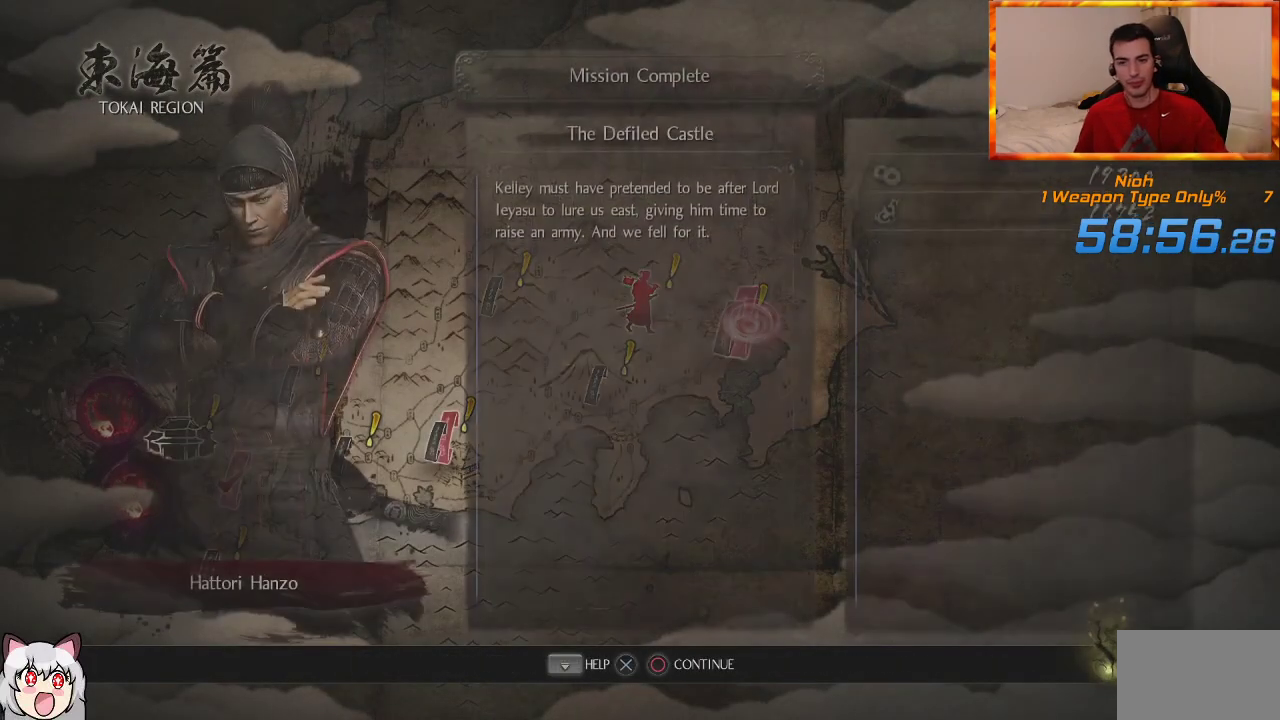
Gameplay with a controller (PlayStation layout); each line is a JSON object with the inputs held at the frame after it. "events" lists button and stick changes between this image and that frame as [ms after this image, input, new state], when the widget could be followed in between.
{"buttons": [], "left_stick": "center", "right_stick": "center", "events": [[167, "CROSS", "down"], [317, "CROSS", "up"]]}
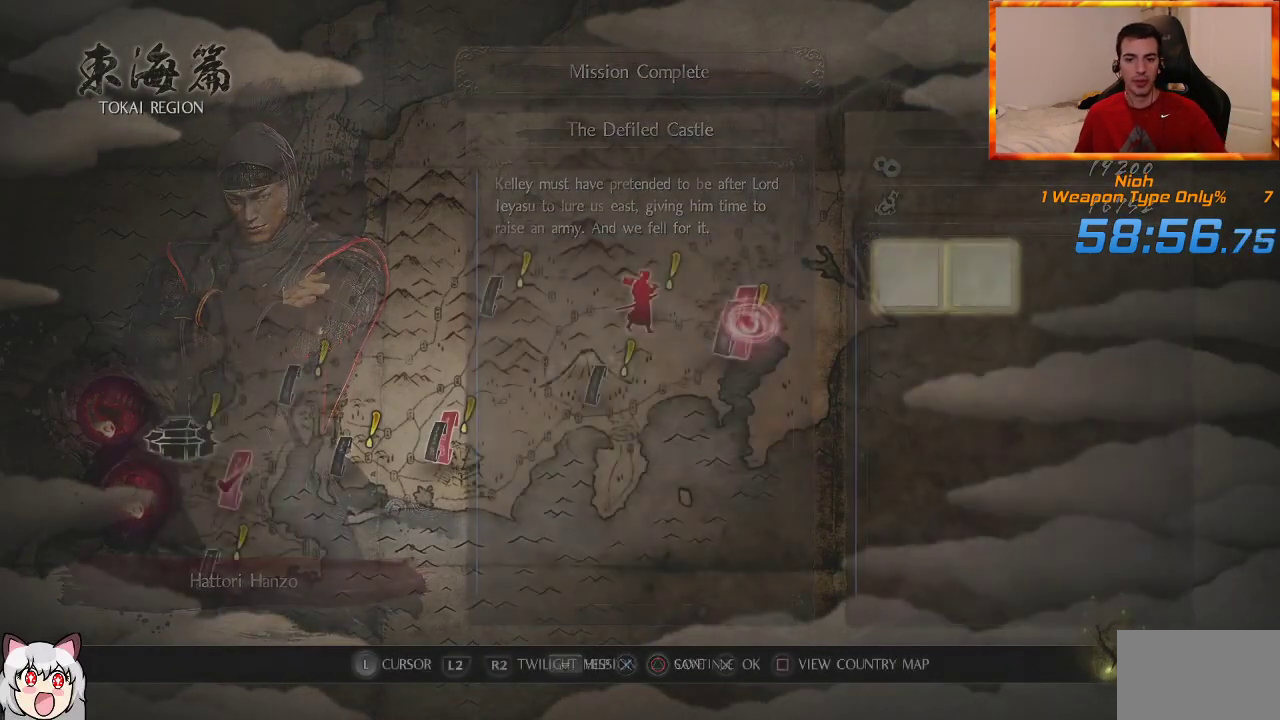
{"buttons": ["CROSS"], "left_stick": "center", "right_stick": "center", "events": [[417, "CROSS", "down"]]}
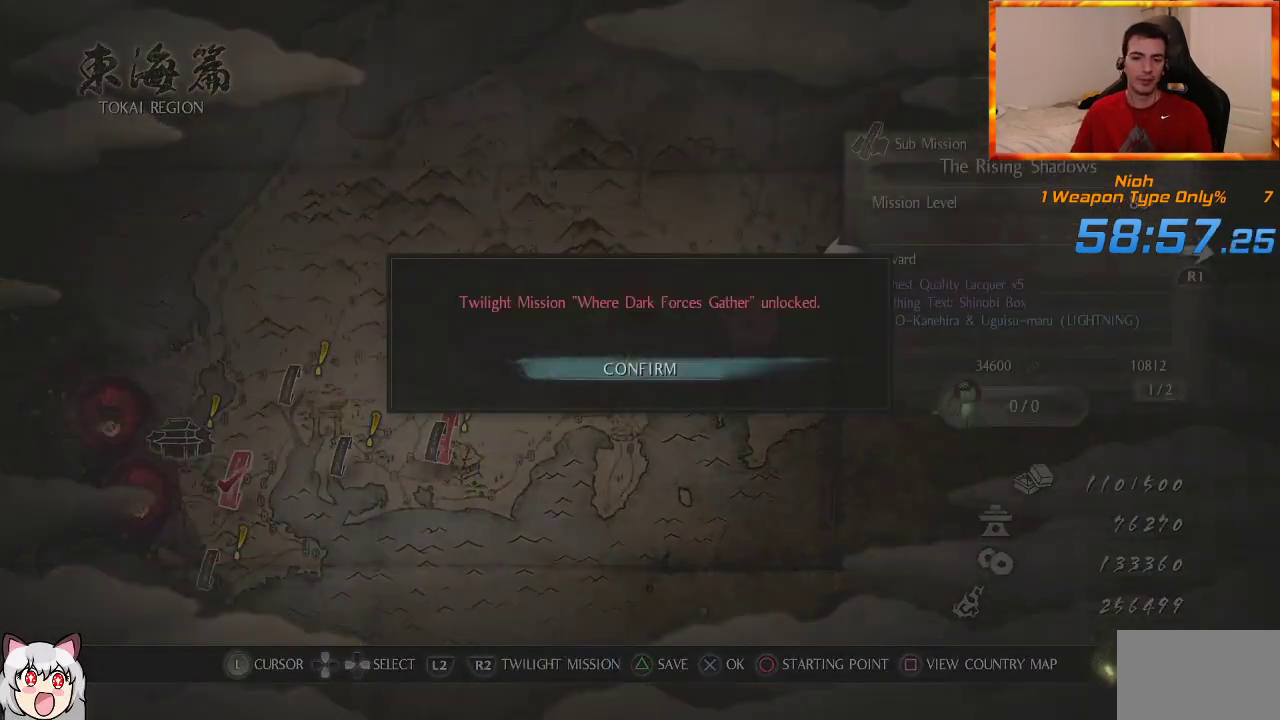
{"buttons": [], "left_stick": "center", "right_stick": "center", "events": [[50, "CROSS", "up"]]}
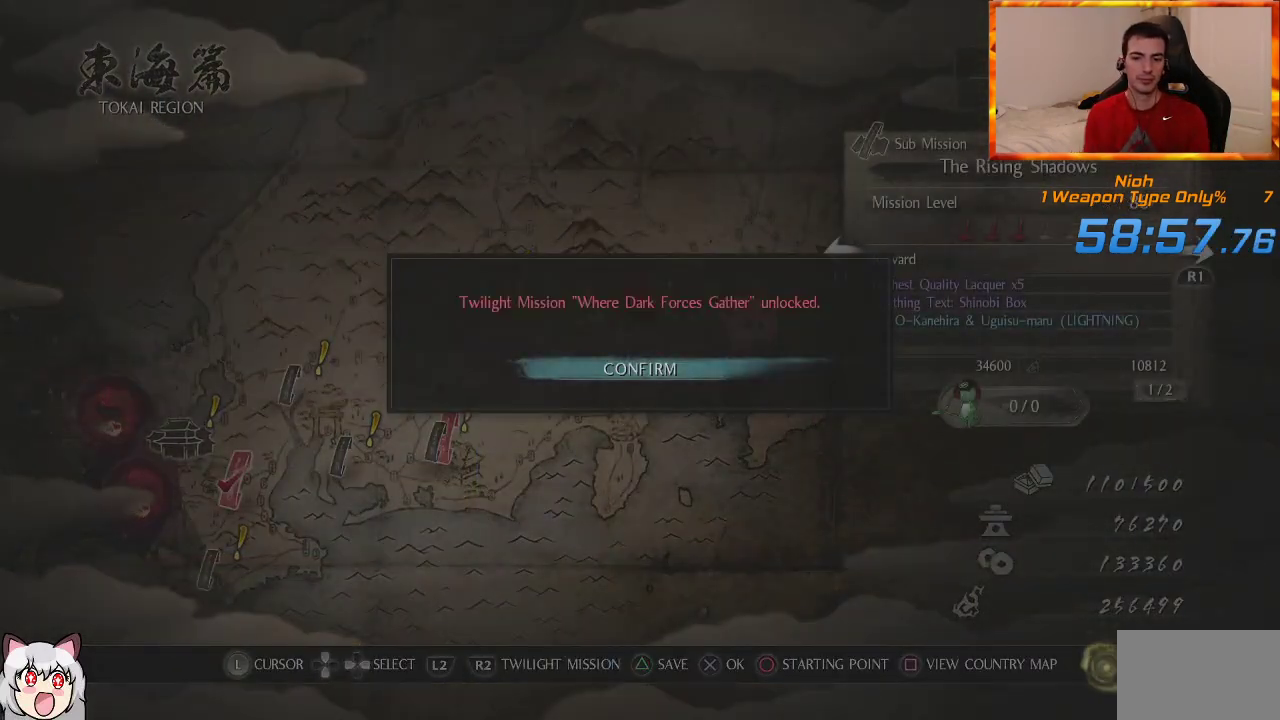
{"buttons": [], "left_stick": "center", "right_stick": "center", "events": []}
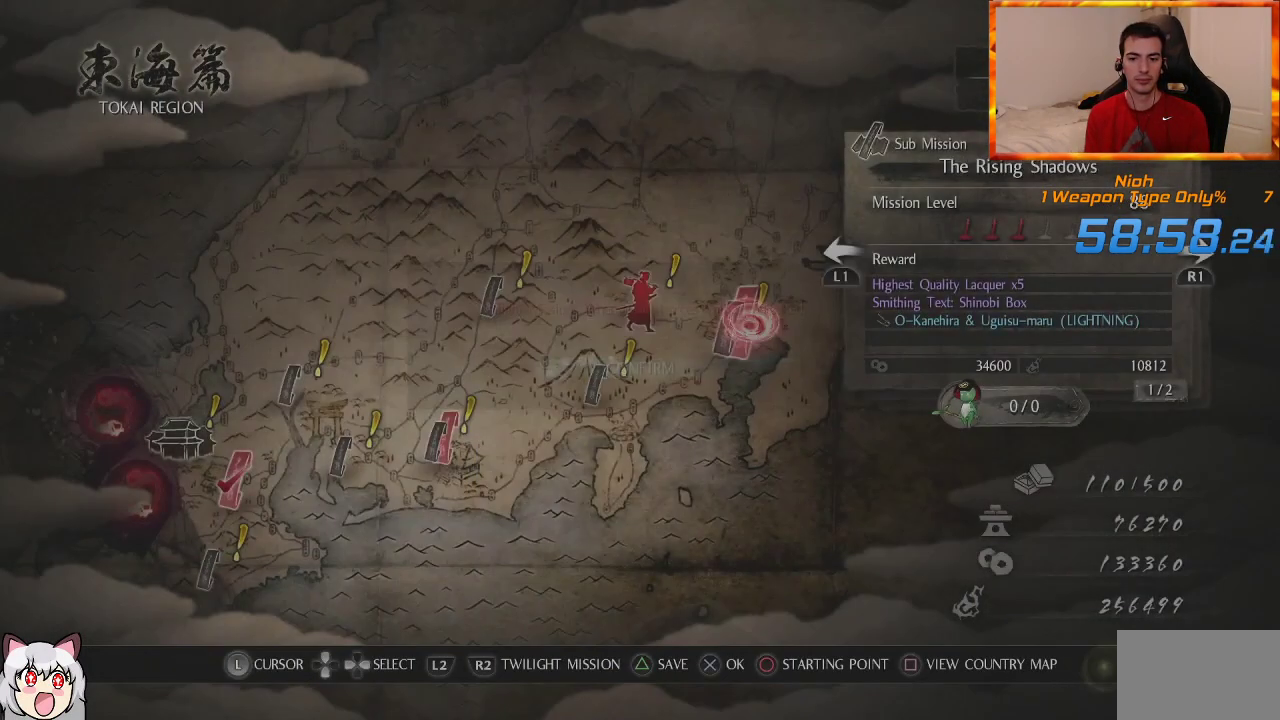
{"buttons": [], "left_stick": "center", "right_stick": "center", "events": []}
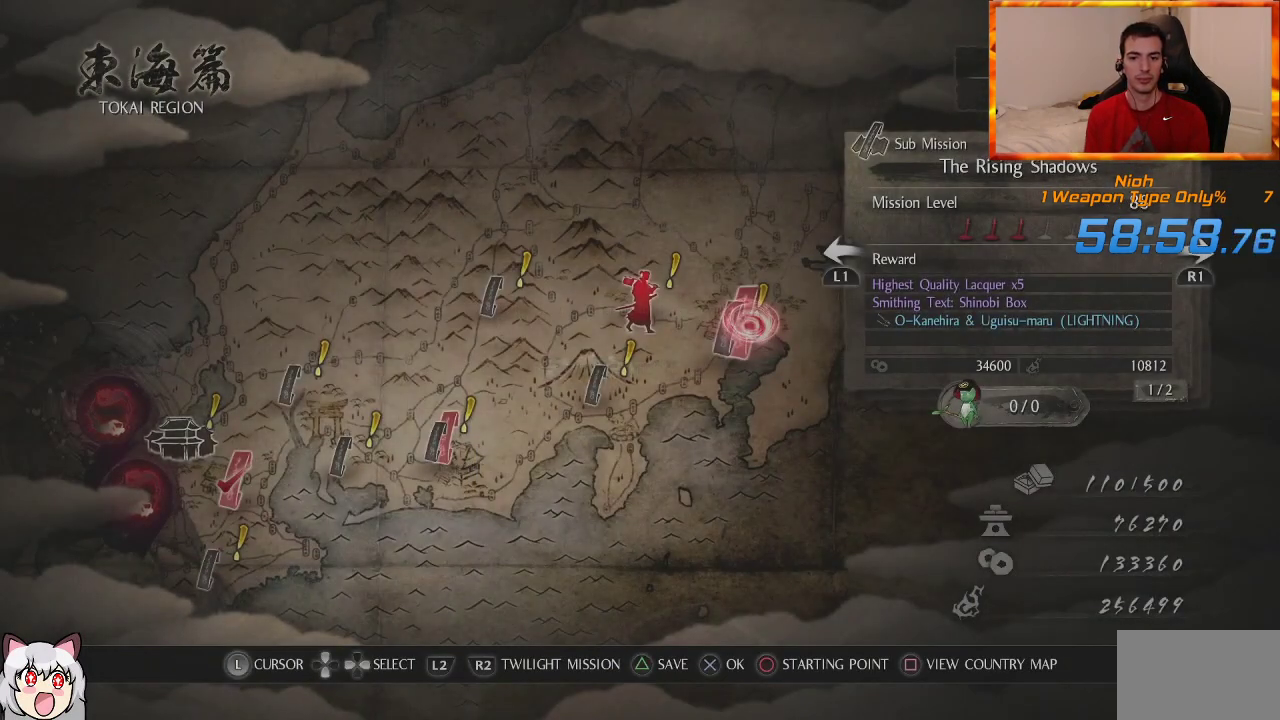
{"buttons": [], "left_stick": "center", "right_stick": "center", "events": []}
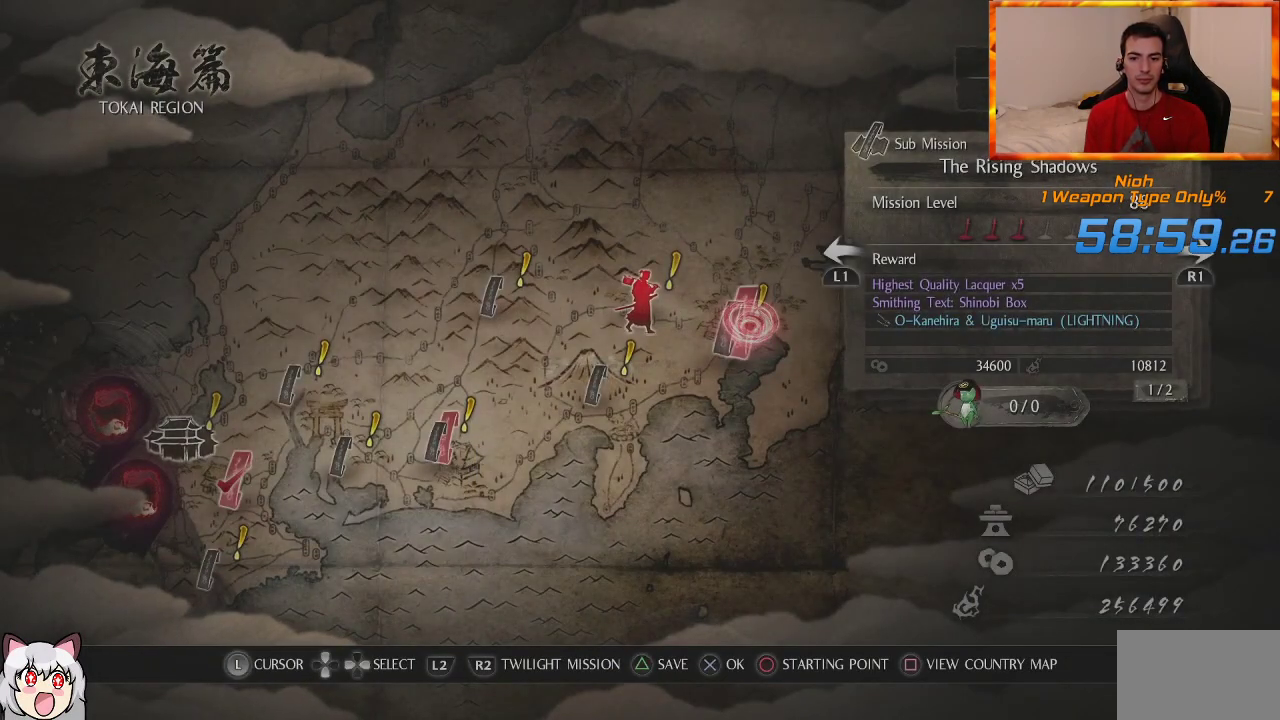
{"buttons": [], "left_stick": "left", "right_stick": "center", "events": [[50, "left_stick", "left"], [333, "left_stick", "center"], [483, "left_stick", "left"]]}
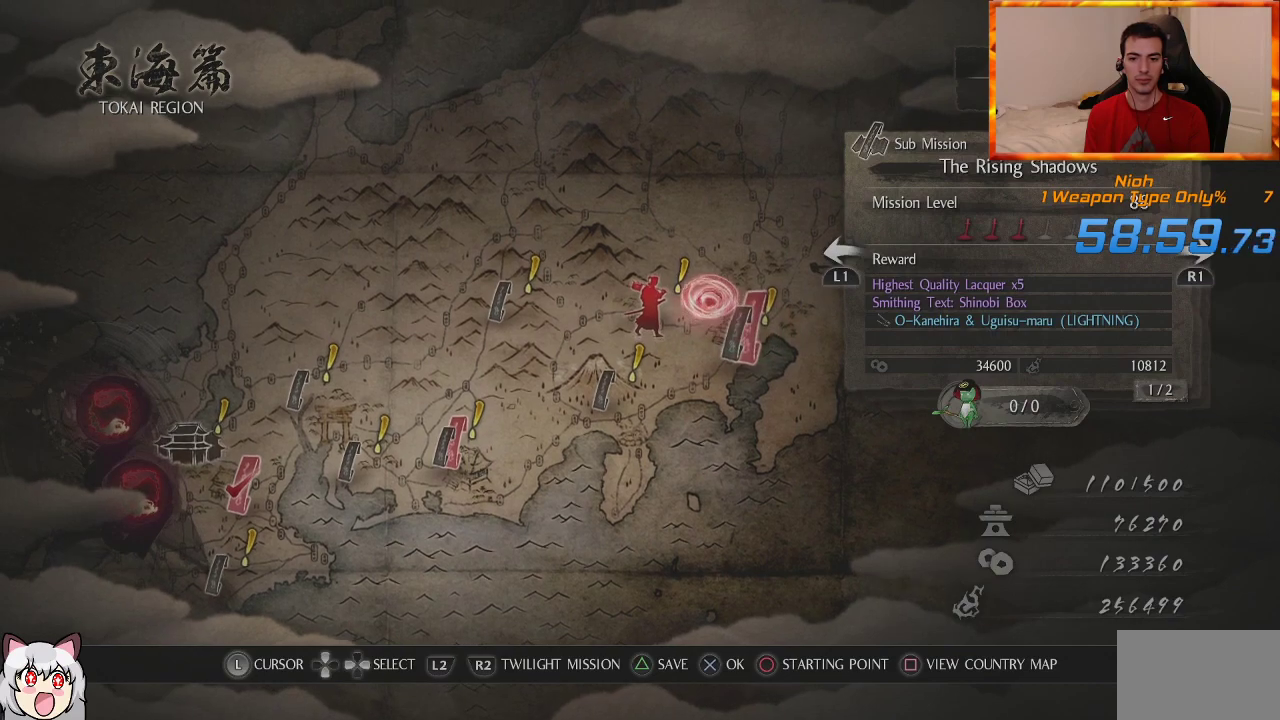
{"buttons": [], "left_stick": "center", "right_stick": "center", "events": [[150, "left_stick", "center"], [250, "CROSS", "down"], [383, "CROSS", "up"]]}